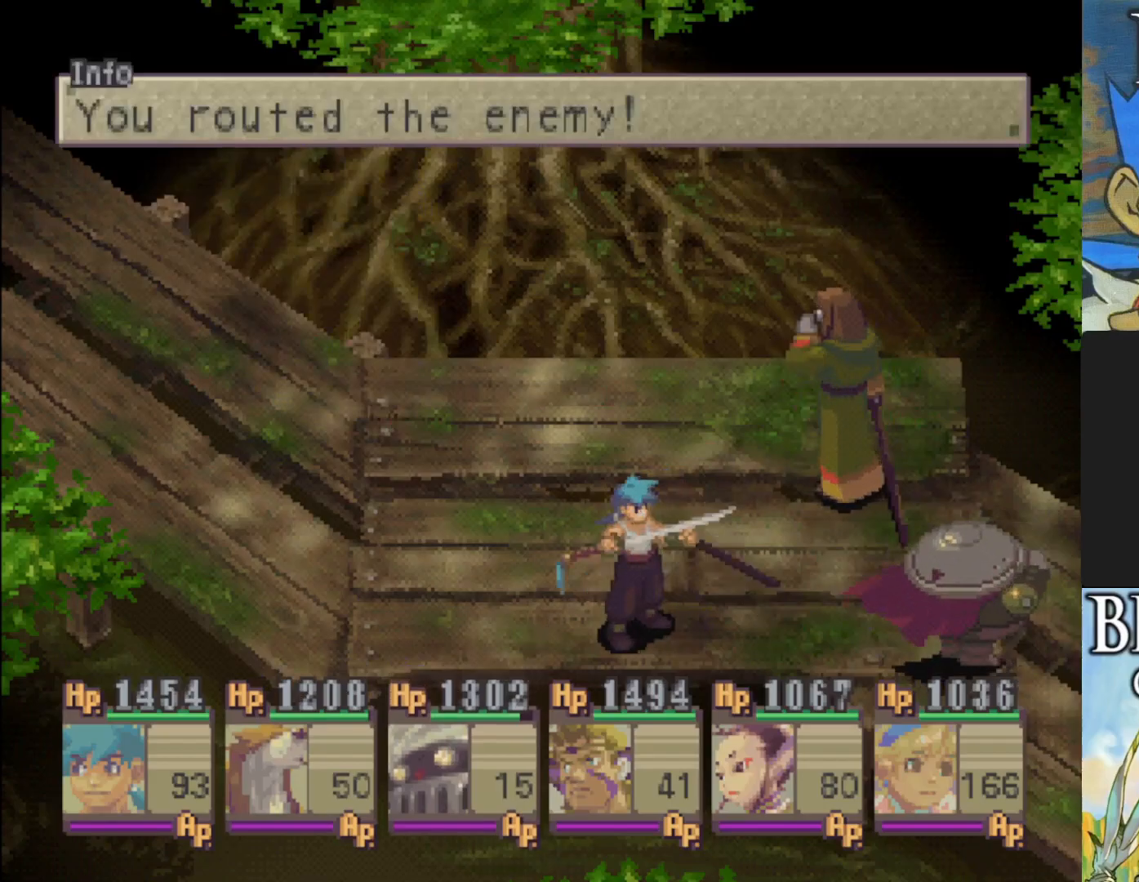
Gameplay with a controller (PlayStation layout); each line is a JSON object with the inputs held at the frame after it. "events" lists button and stick changes between this image and that frame as [ms after this image, input, new state], when the widget could be followed in between. Not read: right_stick.
{"buttons": [], "left_stick": "center", "events": [[383, "CROSS", "down"], [500, "CROSS", "up"]]}
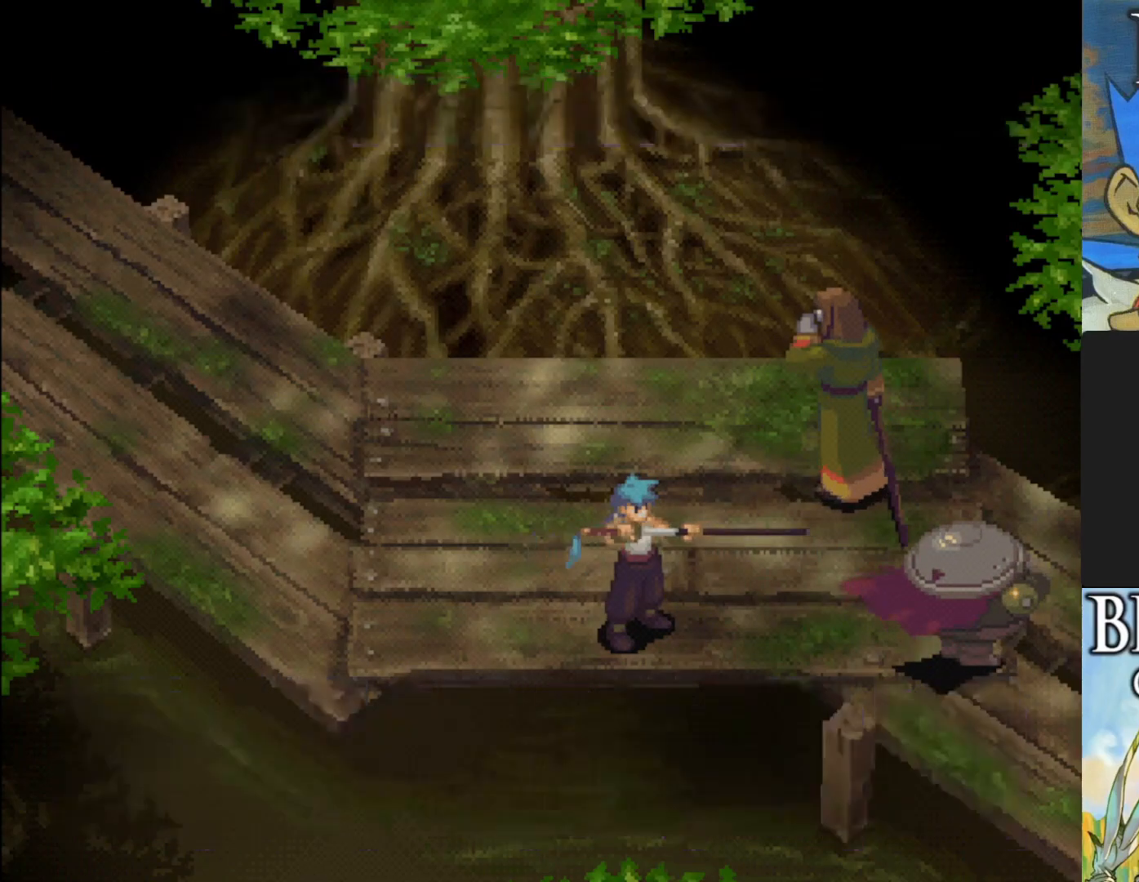
{"buttons": [], "left_stick": "center", "events": []}
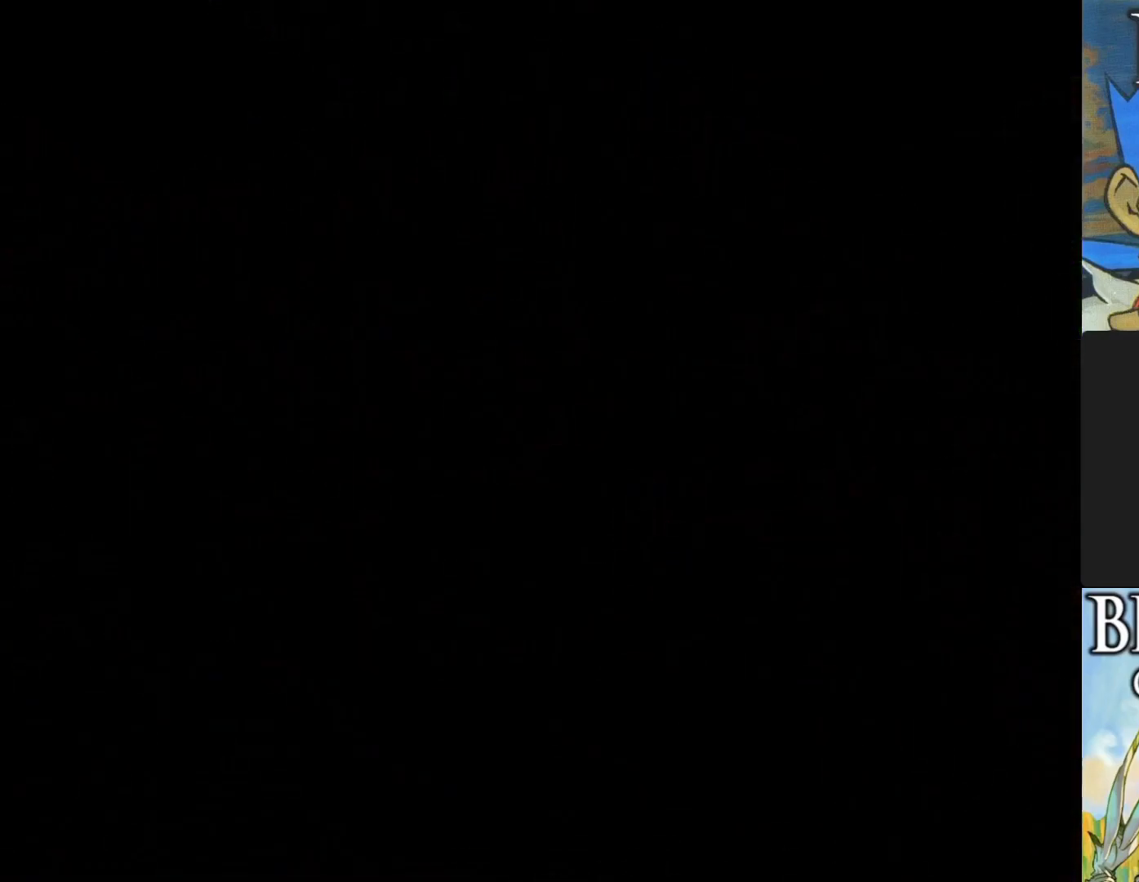
{"buttons": [], "left_stick": "center", "events": []}
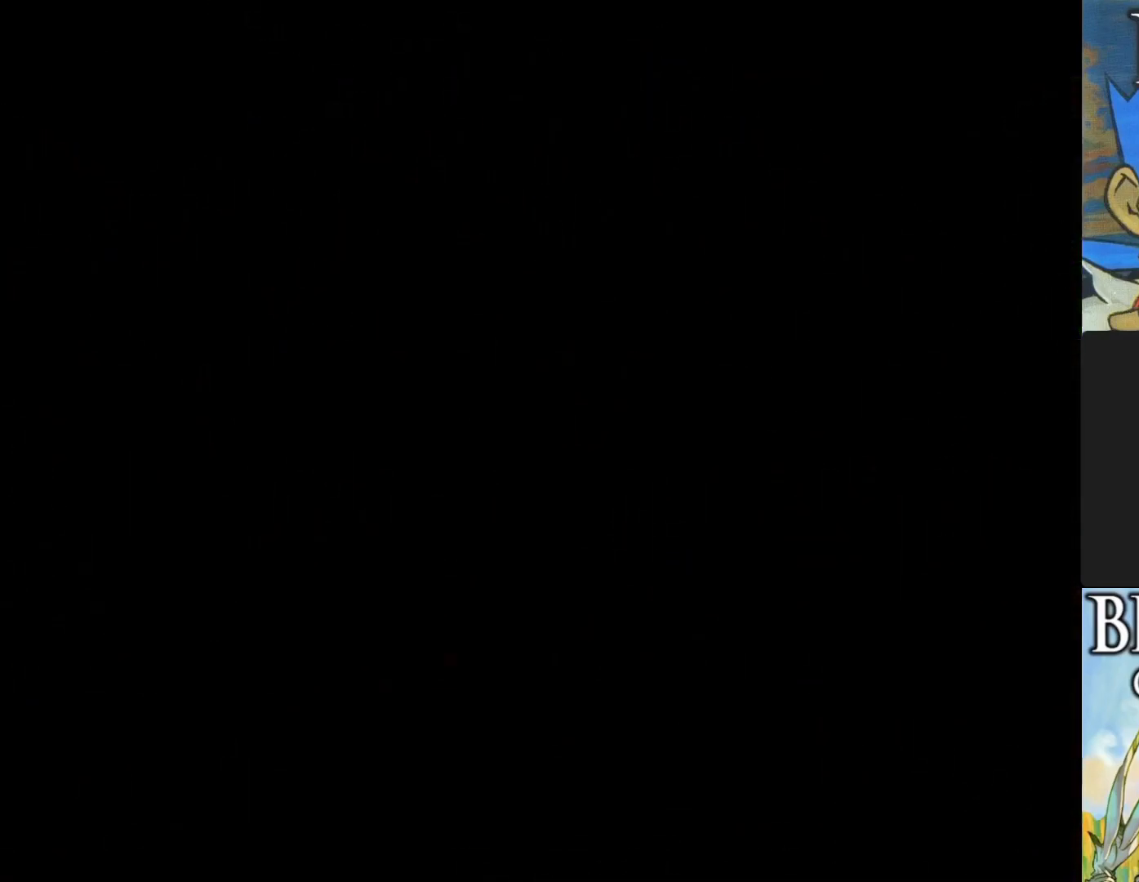
{"buttons": [], "left_stick": "center", "events": []}
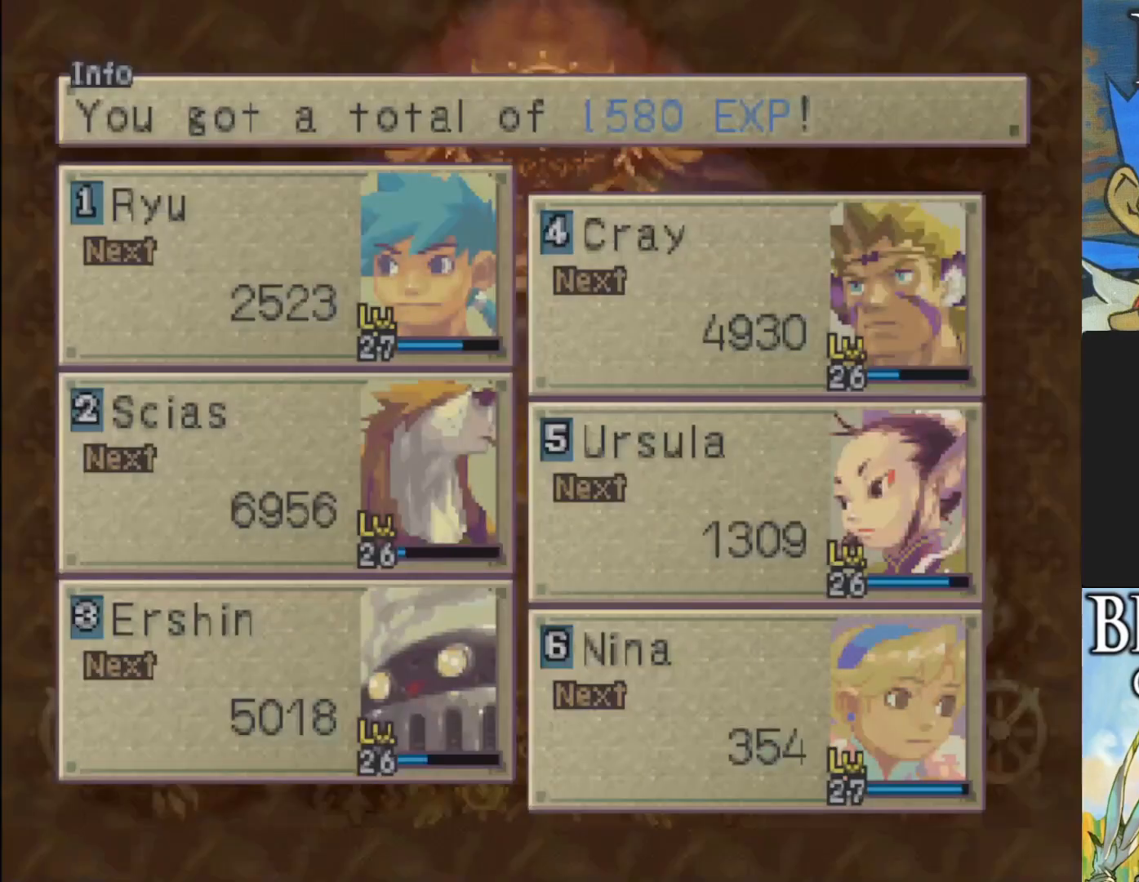
{"buttons": ["CROSS", "SQUARE"], "left_stick": "center", "events": [[417, "CROSS", "down"], [483, "SQUARE", "down"]]}
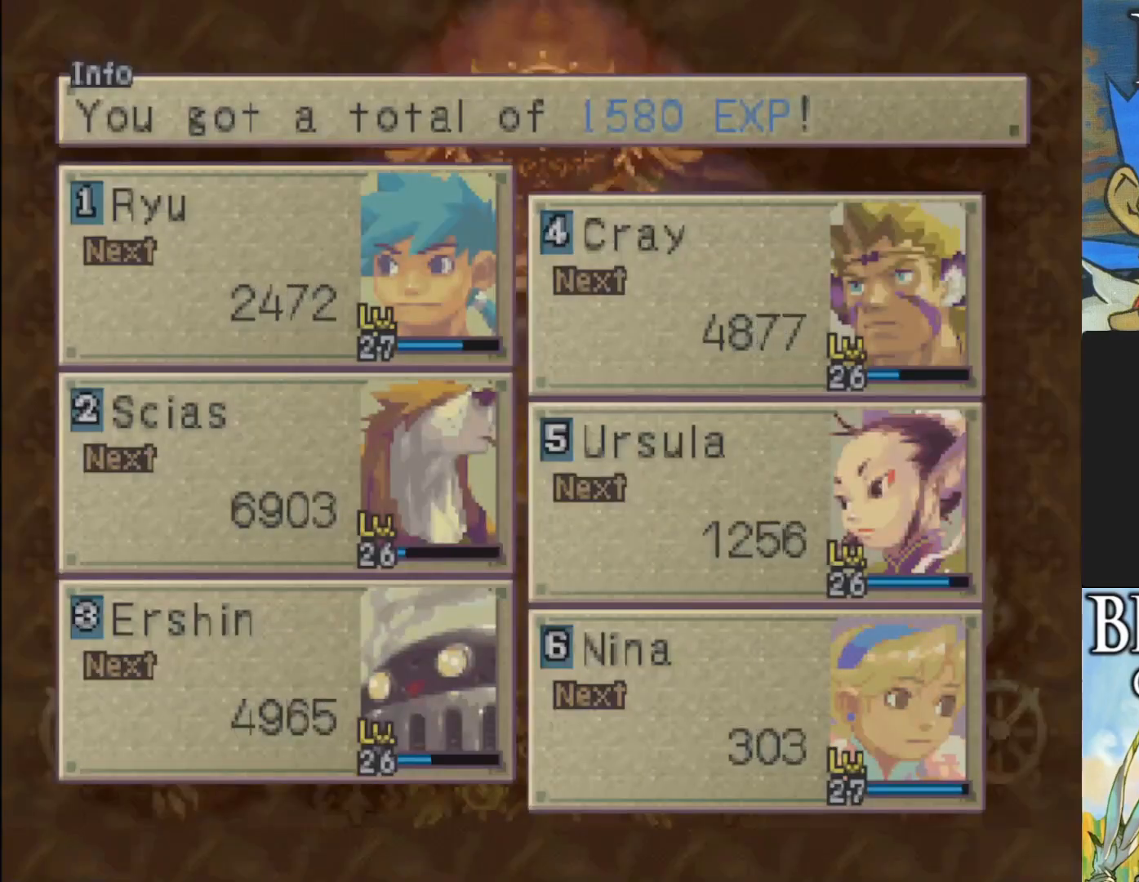
{"buttons": [], "left_stick": "center", "events": [[150, "CROSS", "up"], [150, "SQUARE", "up"]]}
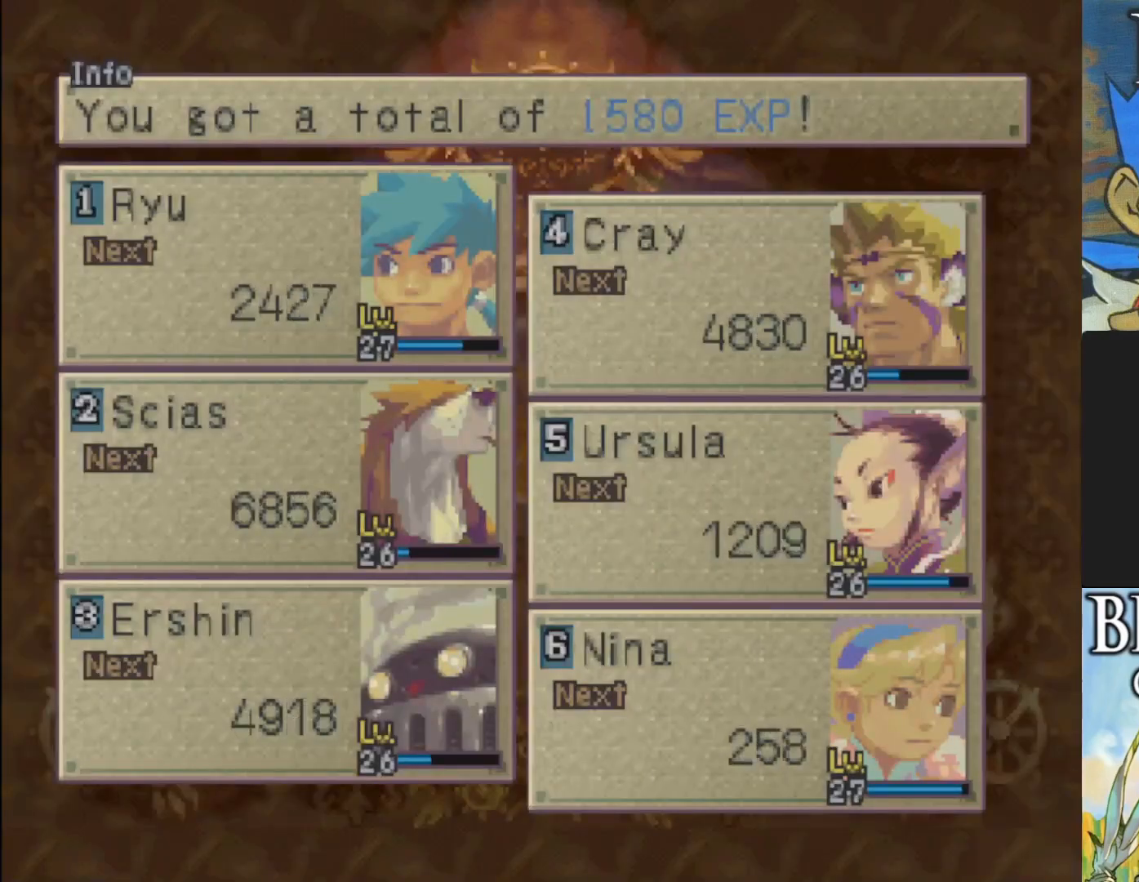
{"buttons": [], "left_stick": "center", "events": [[50, "CROSS", "down"], [117, "SQUARE", "down"], [317, "SQUARE", "up"], [350, "CROSS", "up"]]}
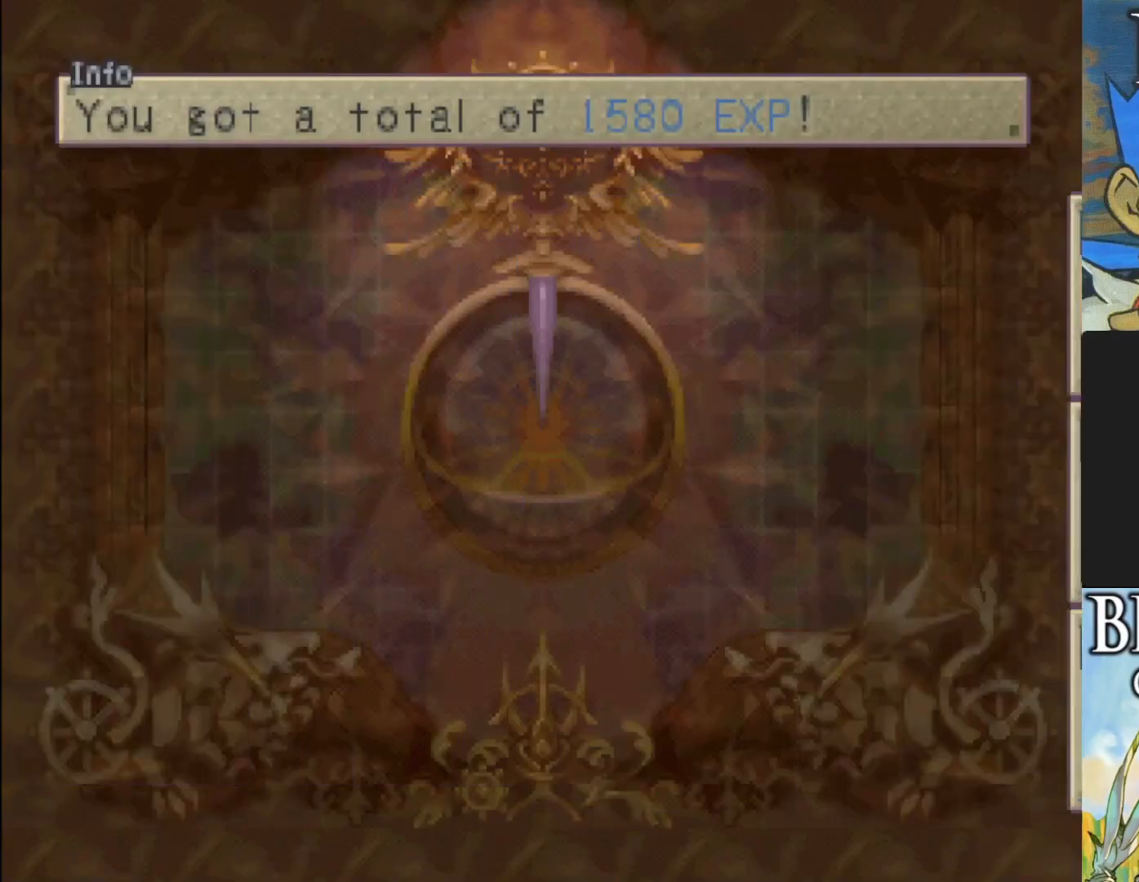
{"buttons": [], "left_stick": "center", "events": []}
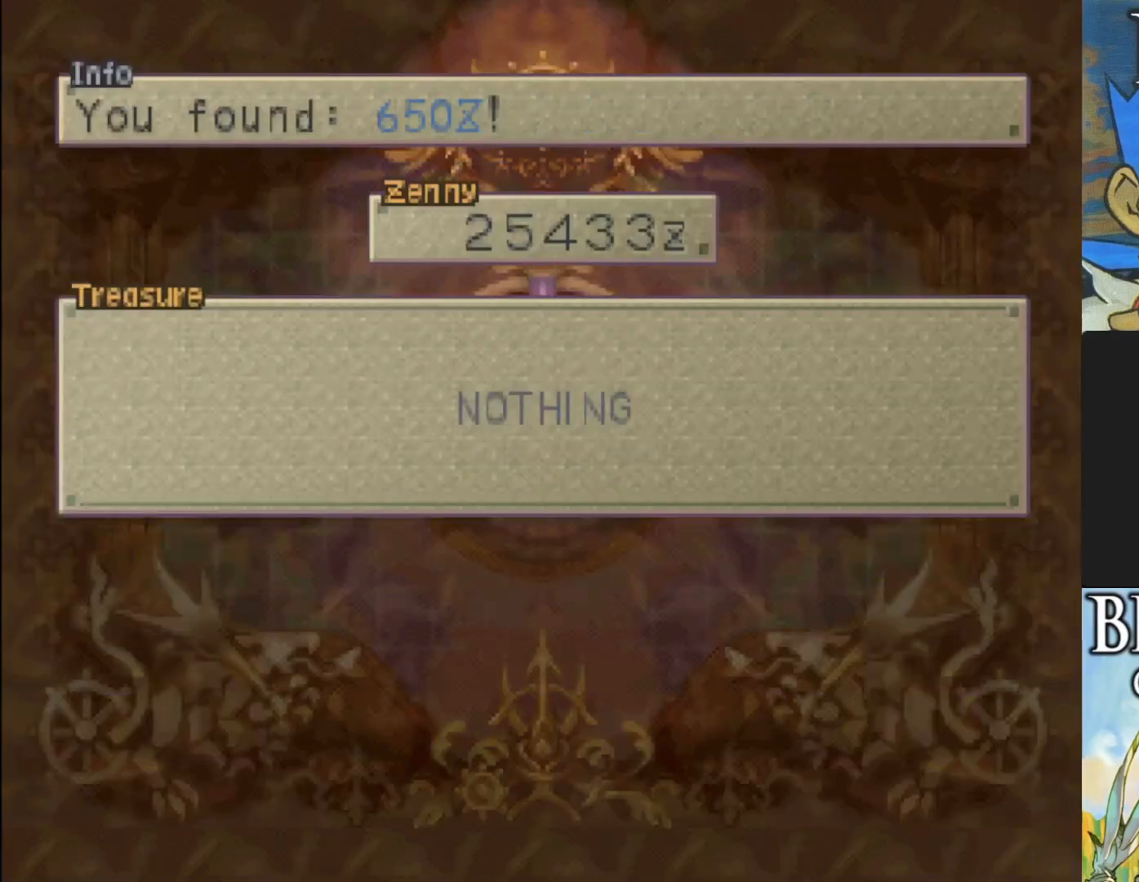
{"buttons": [], "left_stick": "center", "events": [[200, "CROSS", "down"], [267, "SQUARE", "down"], [417, "SQUARE", "up"], [467, "CROSS", "up"]]}
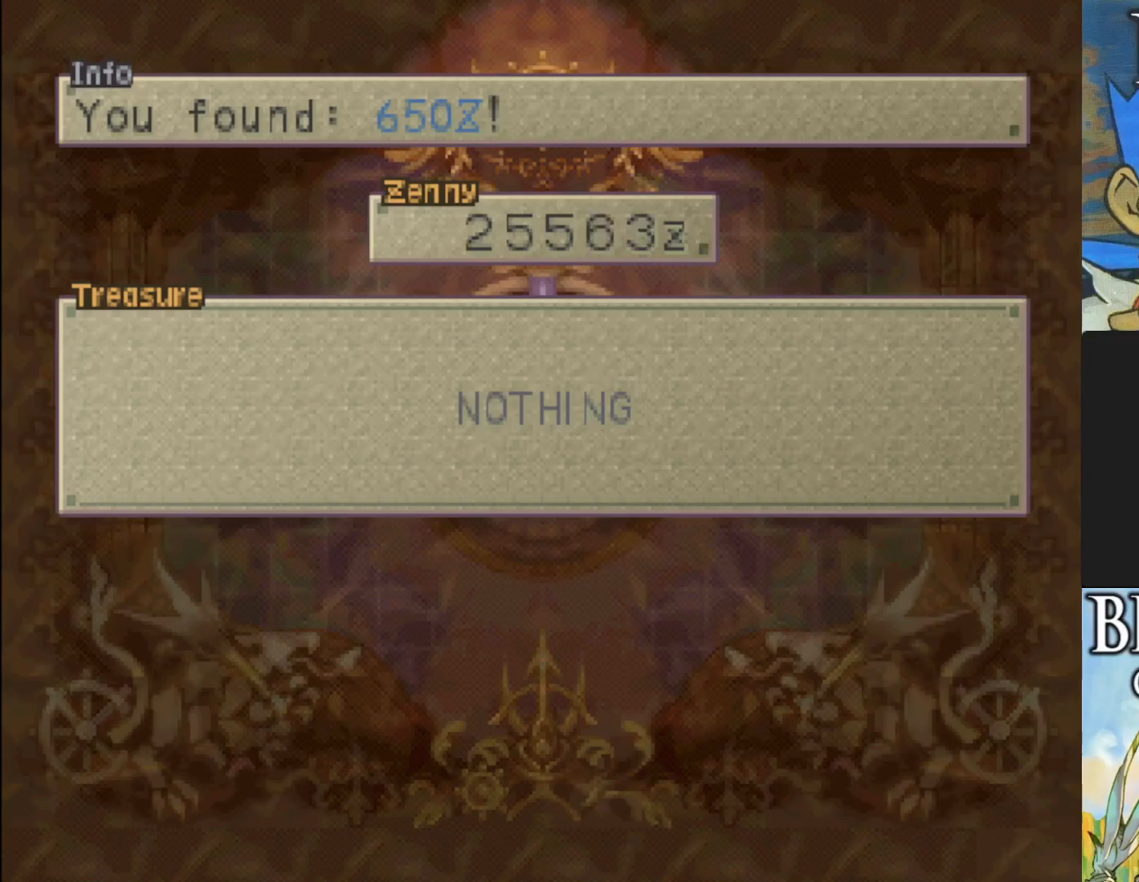
{"buttons": [], "left_stick": "center", "events": [[67, "CROSS", "down"], [100, "SQUARE", "down"], [217, "CROSS", "up"], [217, "SQUARE", "up"], [333, "CROSS", "down"], [367, "SQUARE", "down"], [483, "SQUARE", "up"], [500, "CROSS", "up"]]}
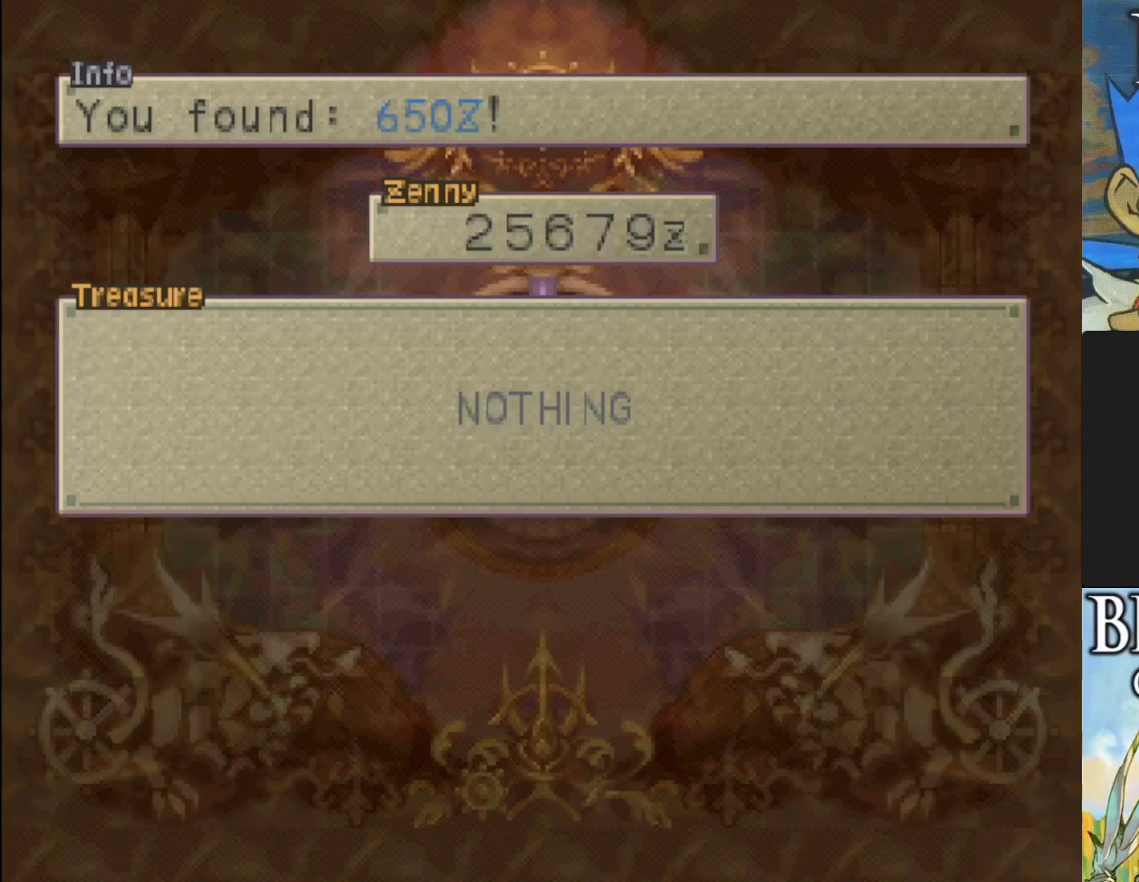
{"buttons": ["CROSS", "SQUARE"], "left_stick": "center", "events": [[100, "CROSS", "down"], [133, "SQUARE", "down"], [250, "SQUARE", "up"], [283, "CROSS", "up"], [383, "CROSS", "down"], [450, "SQUARE", "down"]]}
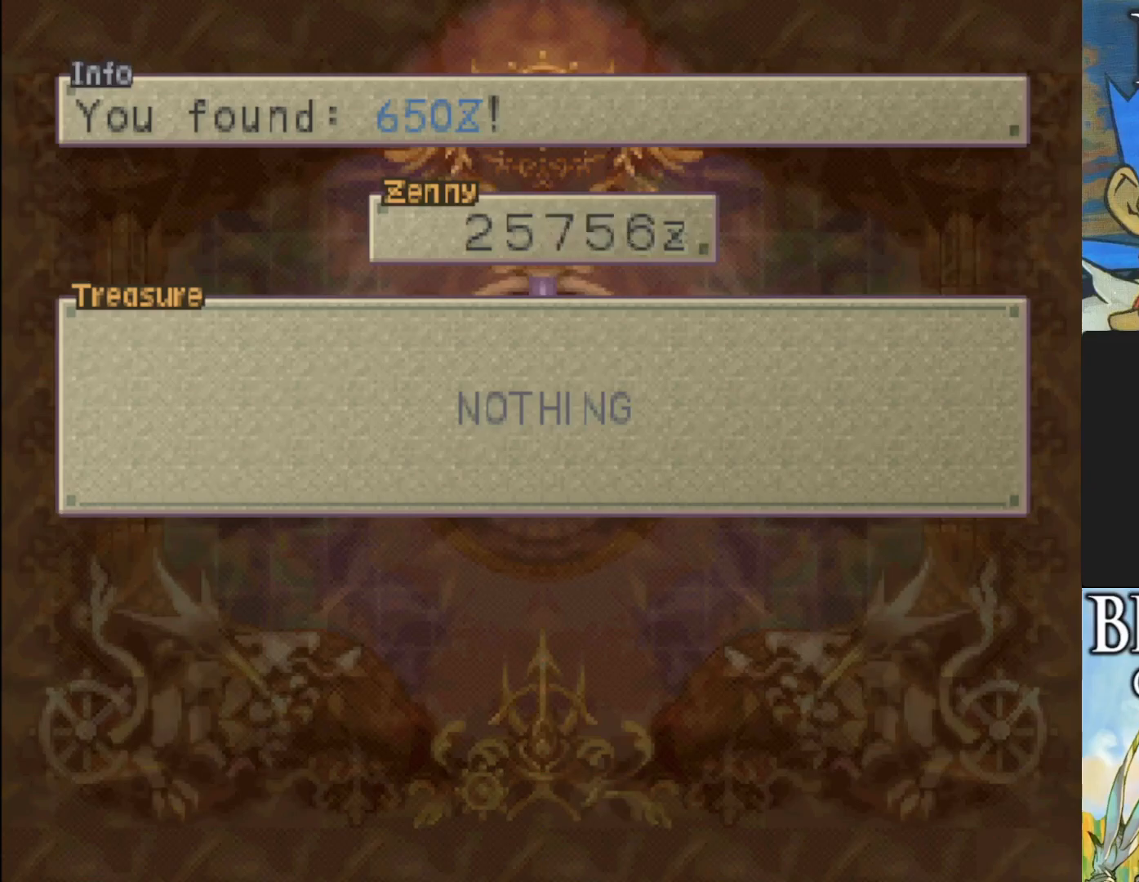
{"buttons": ["CROSS", "SQUARE"], "left_stick": "center", "events": [[50, "SQUARE", "up"], [67, "CROSS", "up"], [183, "CROSS", "down"], [200, "SQUARE", "down"], [317, "SQUARE", "up"], [333, "CROSS", "up"], [450, "CROSS", "down"], [467, "SQUARE", "down"]]}
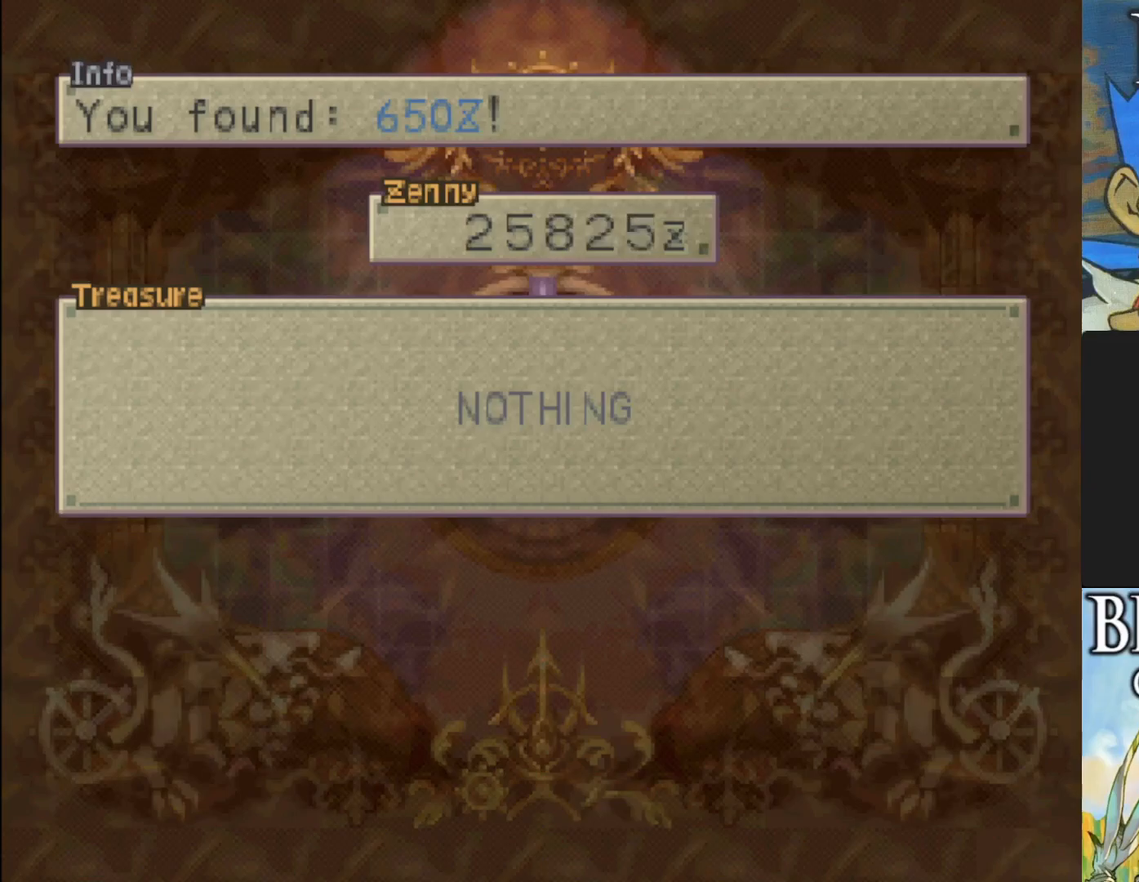
{"buttons": [], "left_stick": "center", "events": [[67, "SQUARE", "up"], [100, "CROSS", "up"], [167, "CROSS", "down"], [217, "SQUARE", "down"], [300, "CROSS", "up"], [300, "SQUARE", "up"]]}
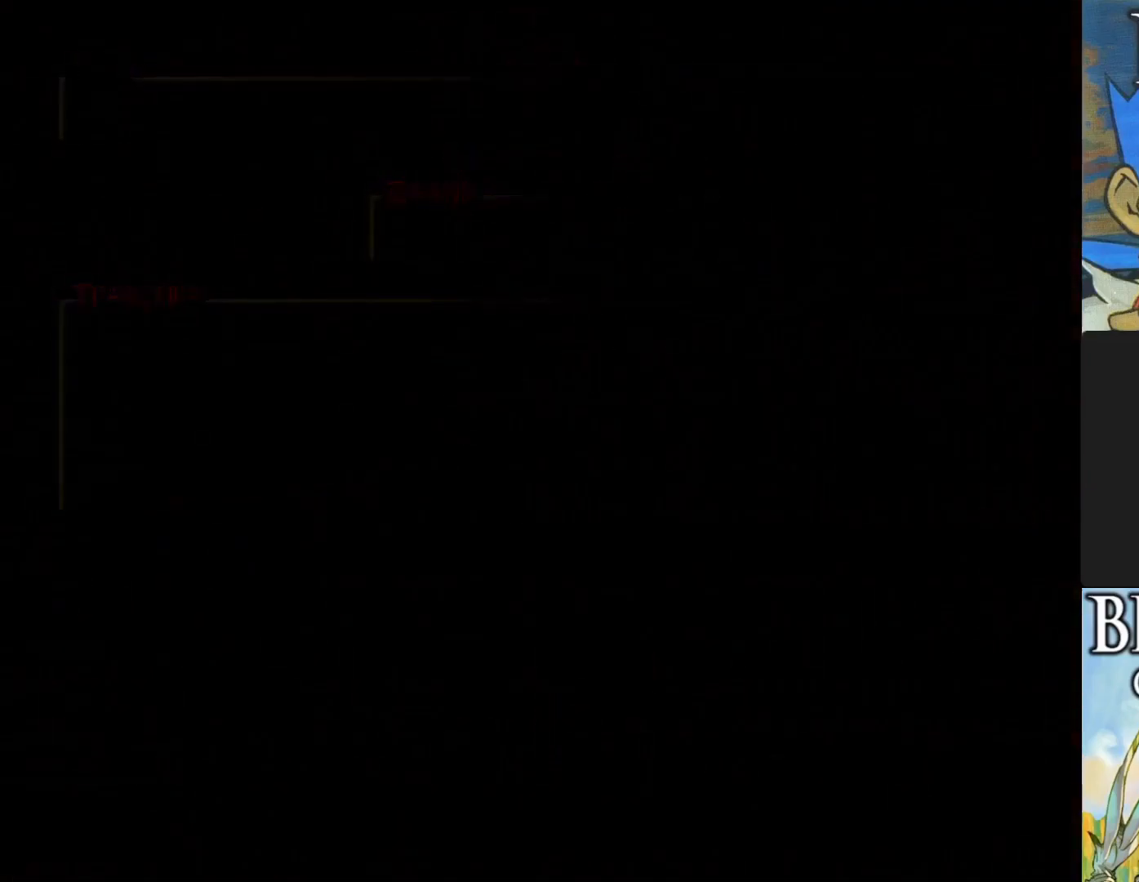
{"buttons": [], "left_stick": "center", "events": []}
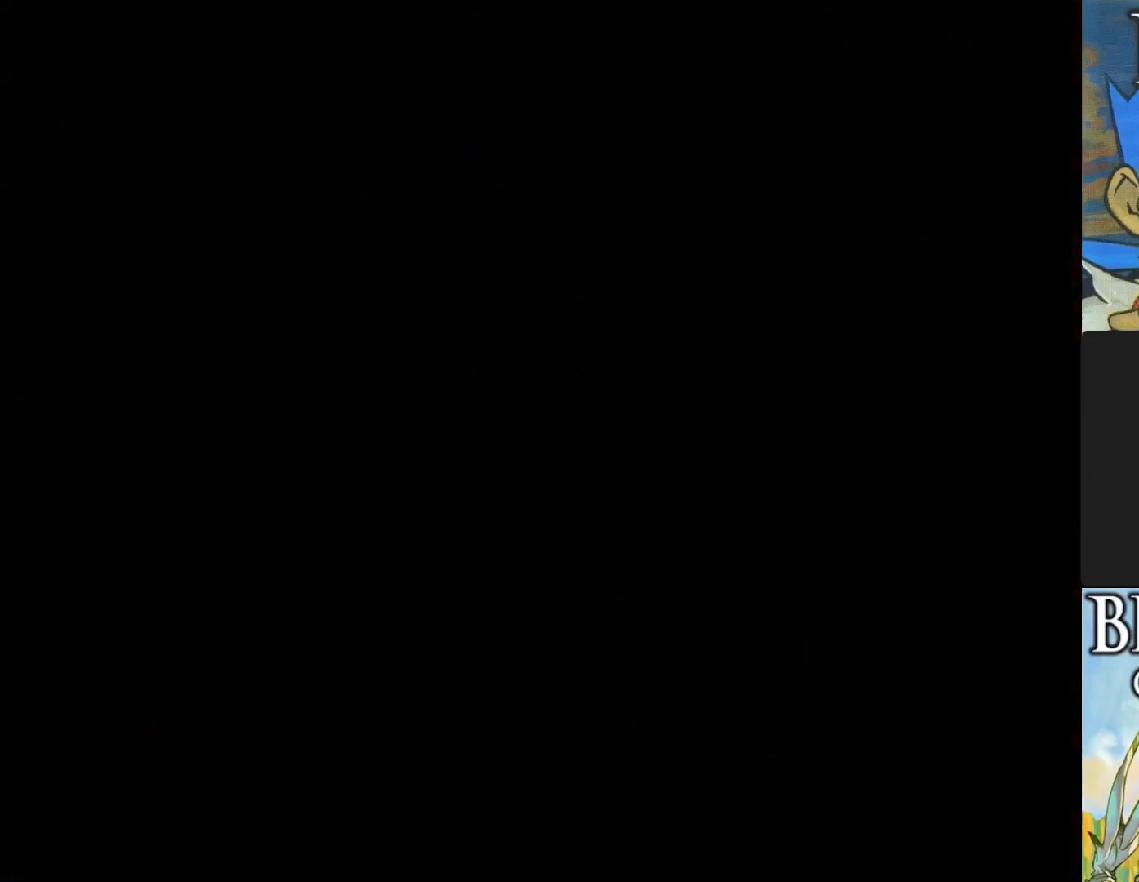
{"buttons": [], "left_stick": "center", "events": []}
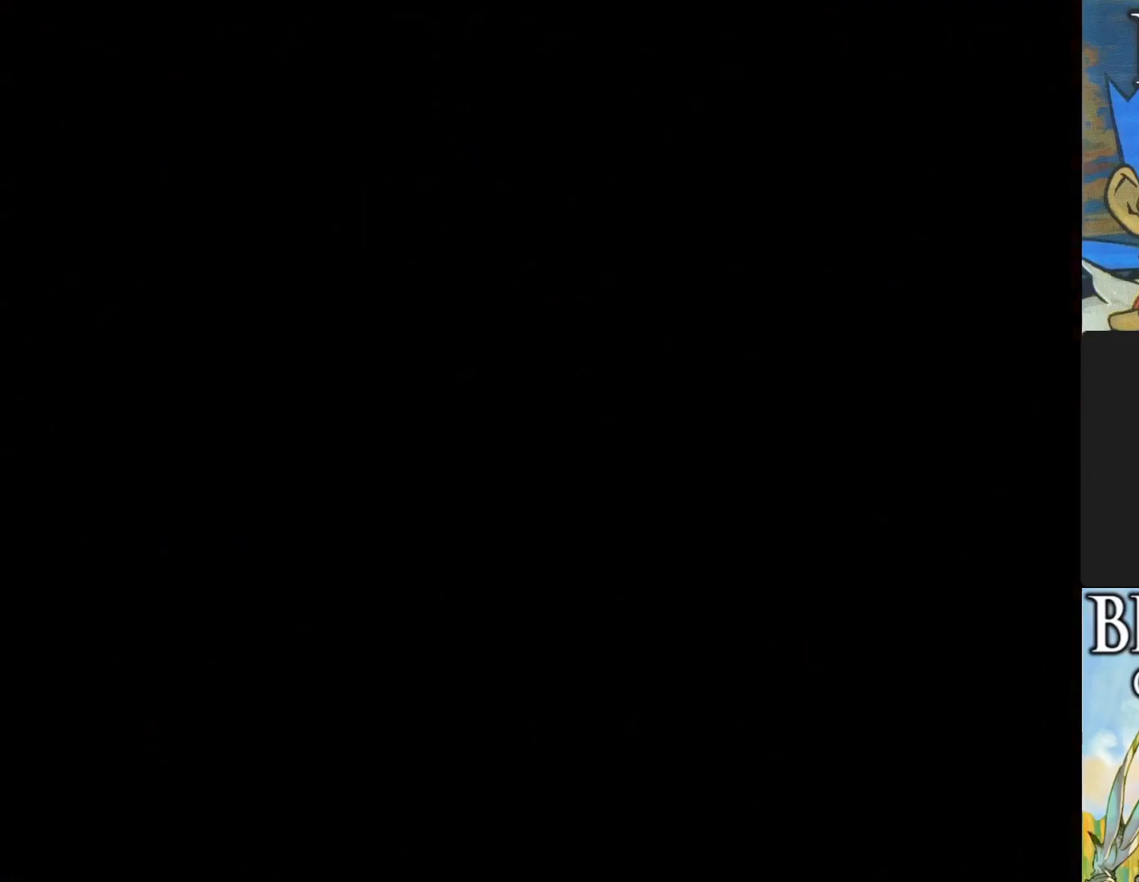
{"buttons": [], "left_stick": "center", "events": []}
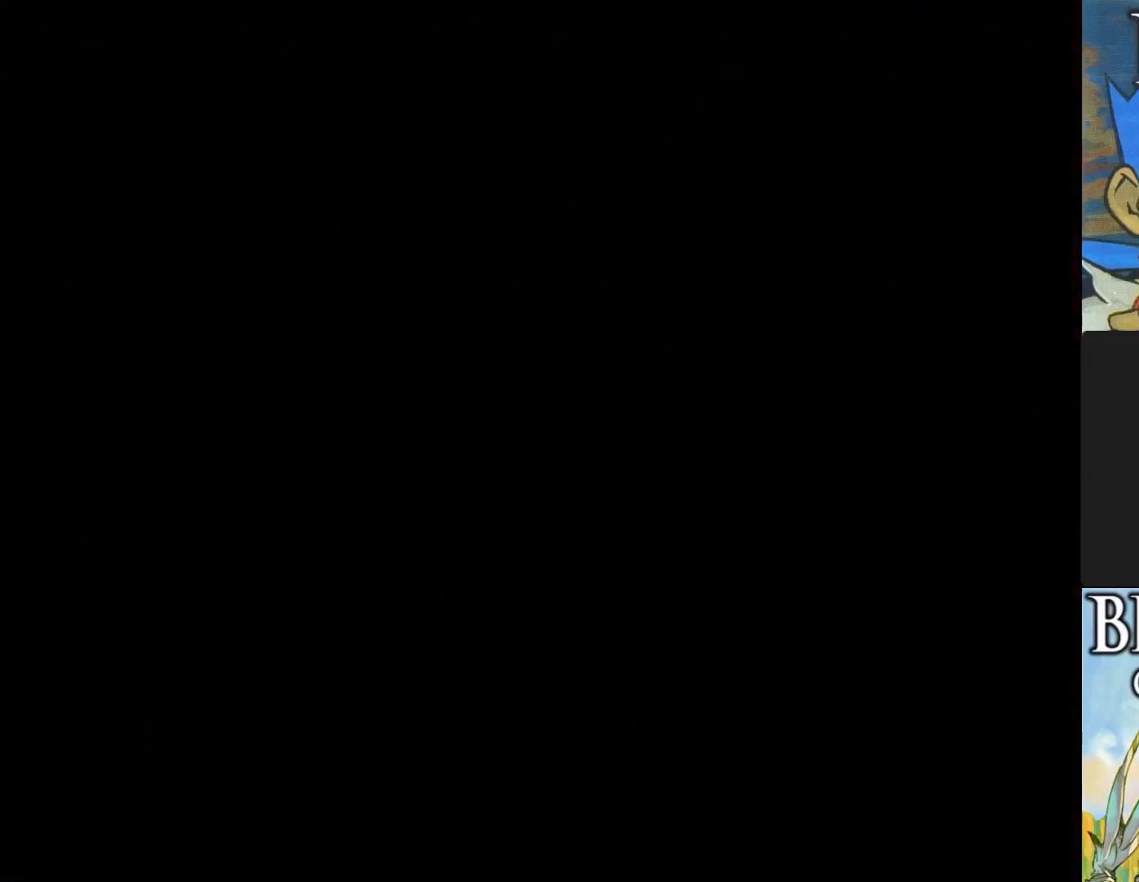
{"buttons": [], "left_stick": "center", "events": []}
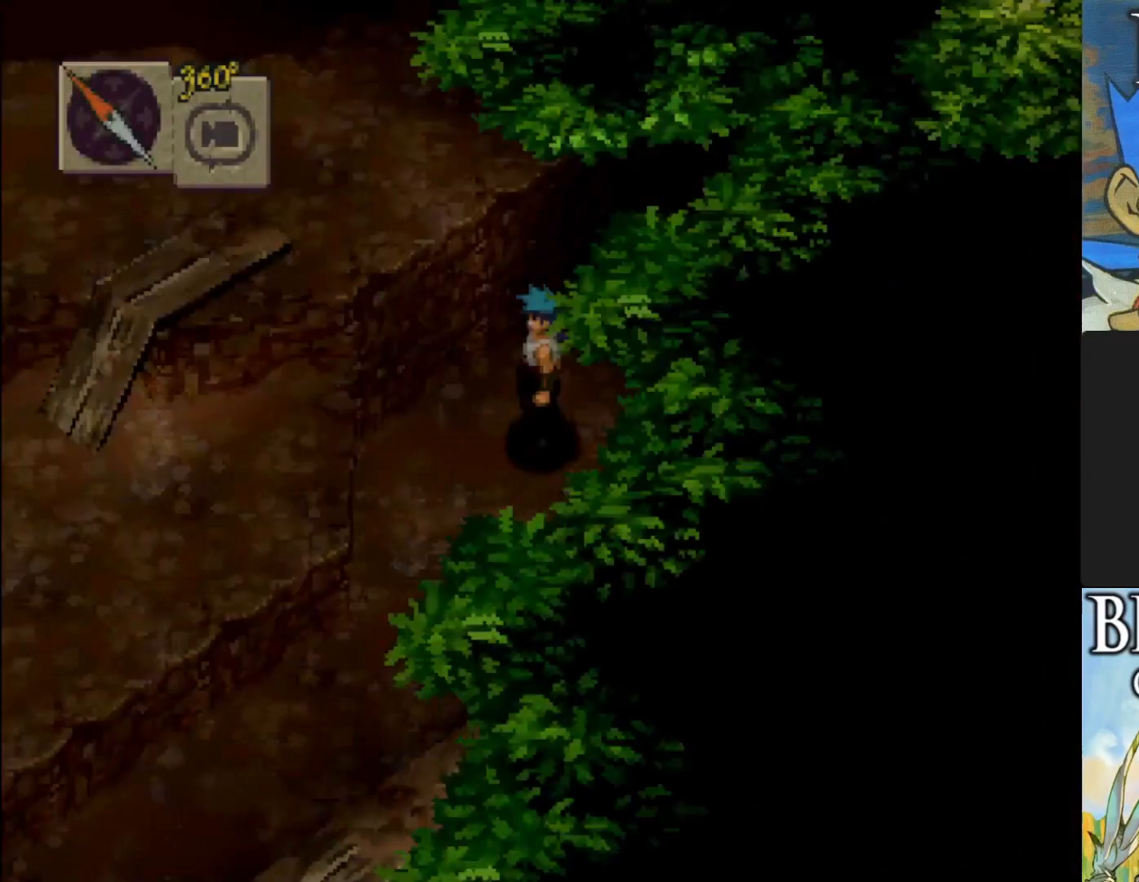
{"buttons": [], "left_stick": "center", "events": []}
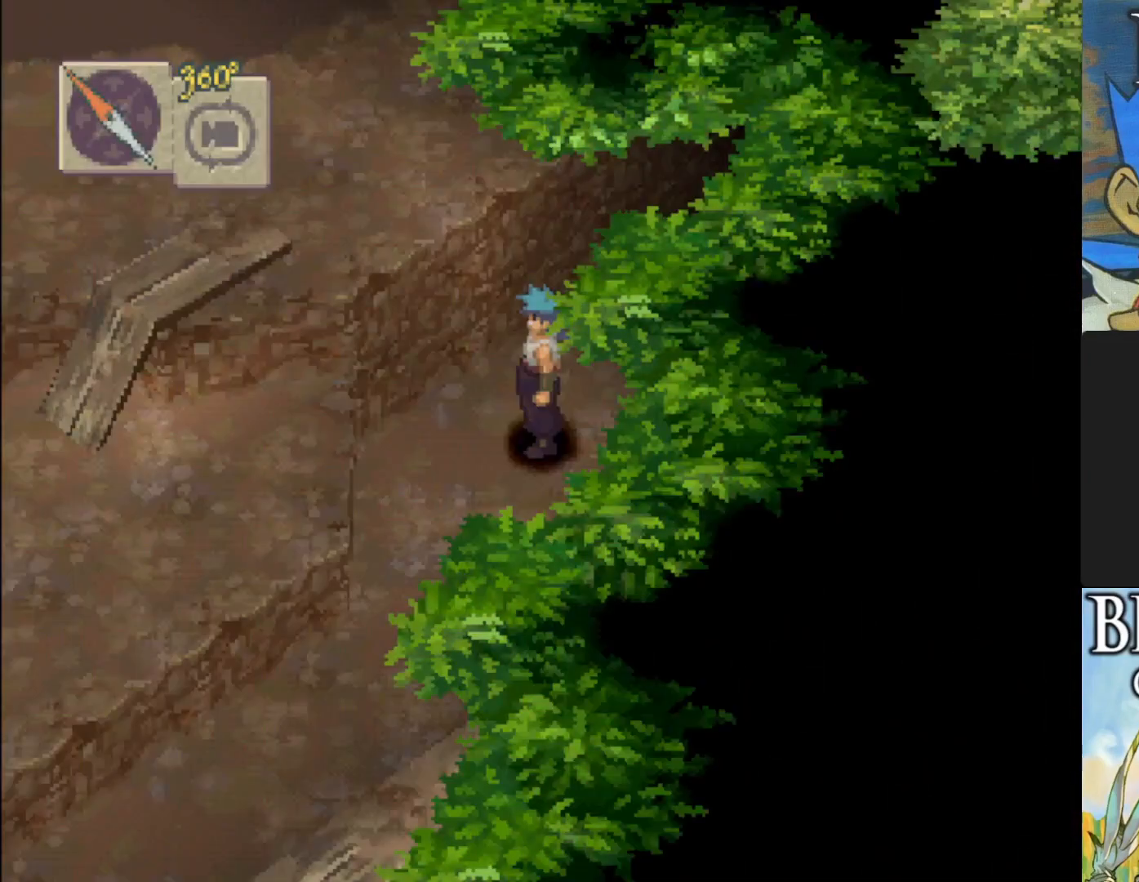
{"buttons": [], "left_stick": "center", "events": []}
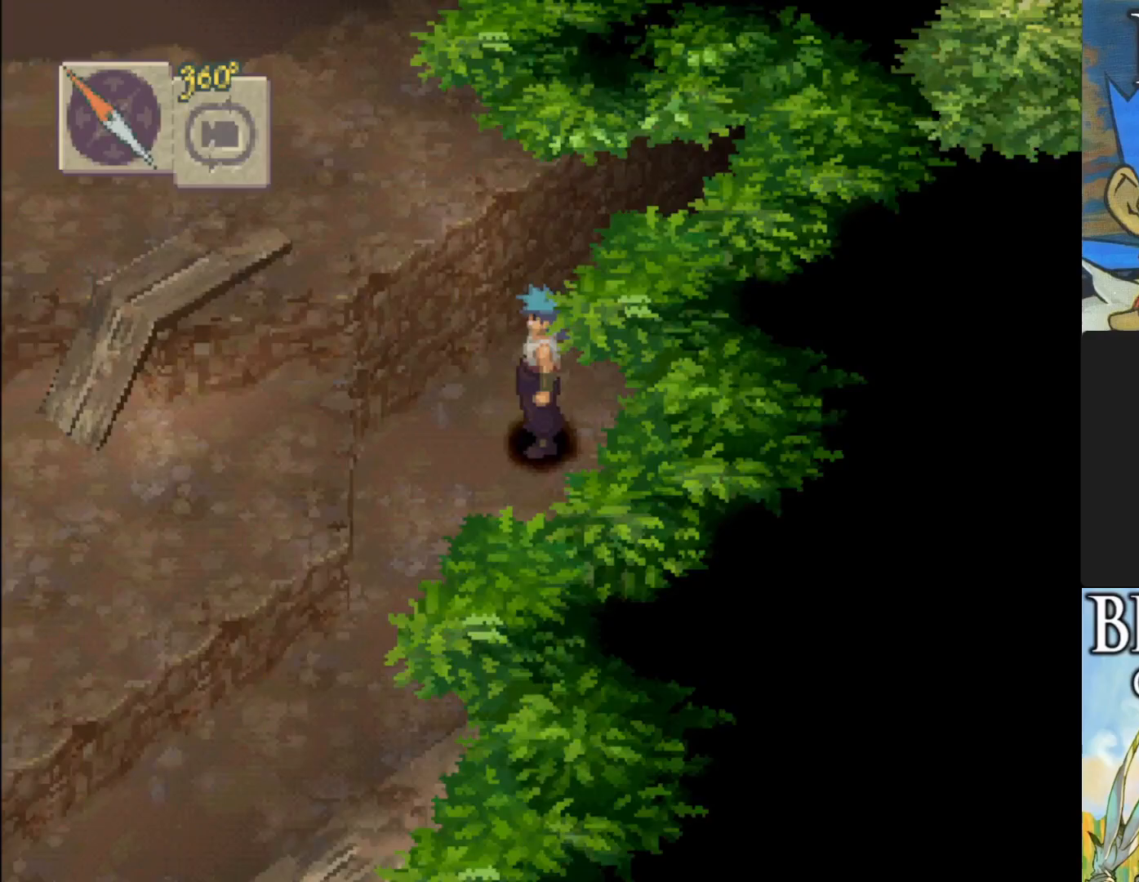
{"buttons": [], "left_stick": "center", "events": [[117, "CIRCLE", "down"], [117, "left_stick", "left"], [467, "left_stick", "center"], [500, "CIRCLE", "up"]]}
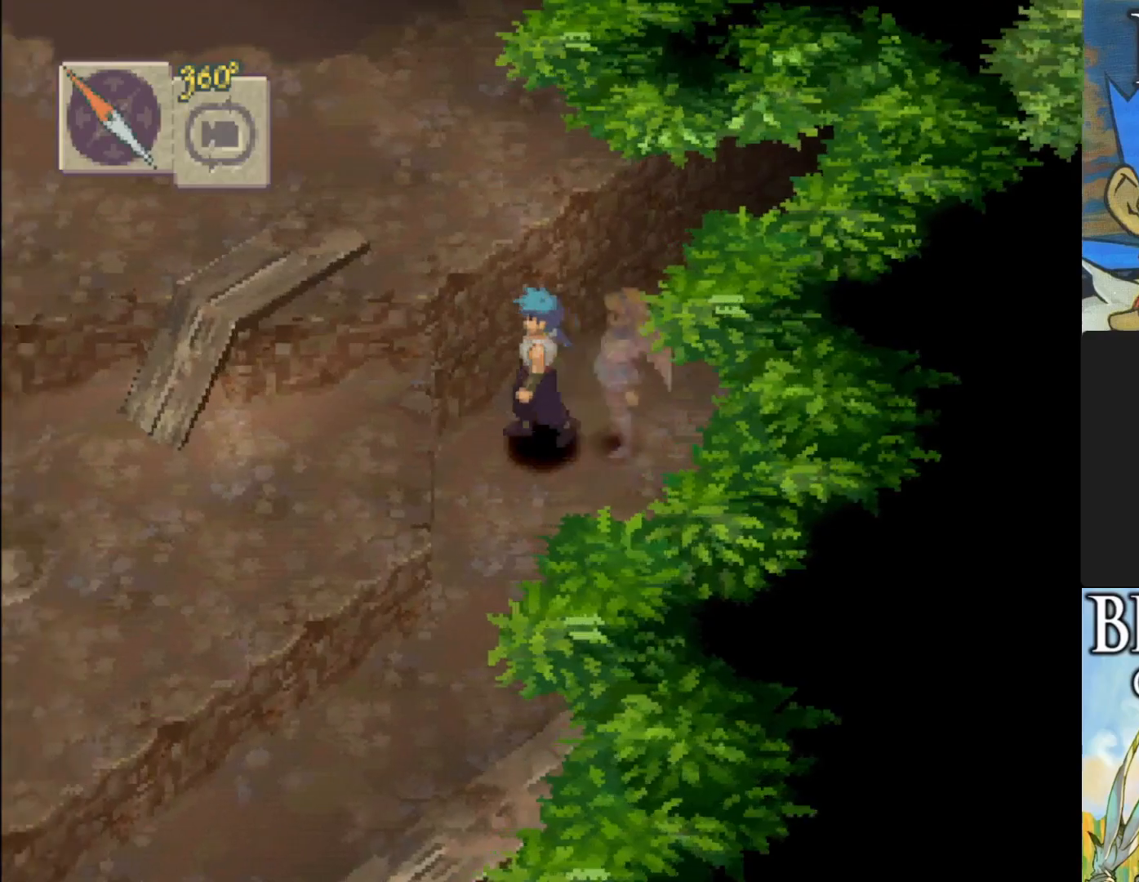
{"buttons": [], "left_stick": "center", "events": [[150, "L1", "down"], [350, "L1", "up"]]}
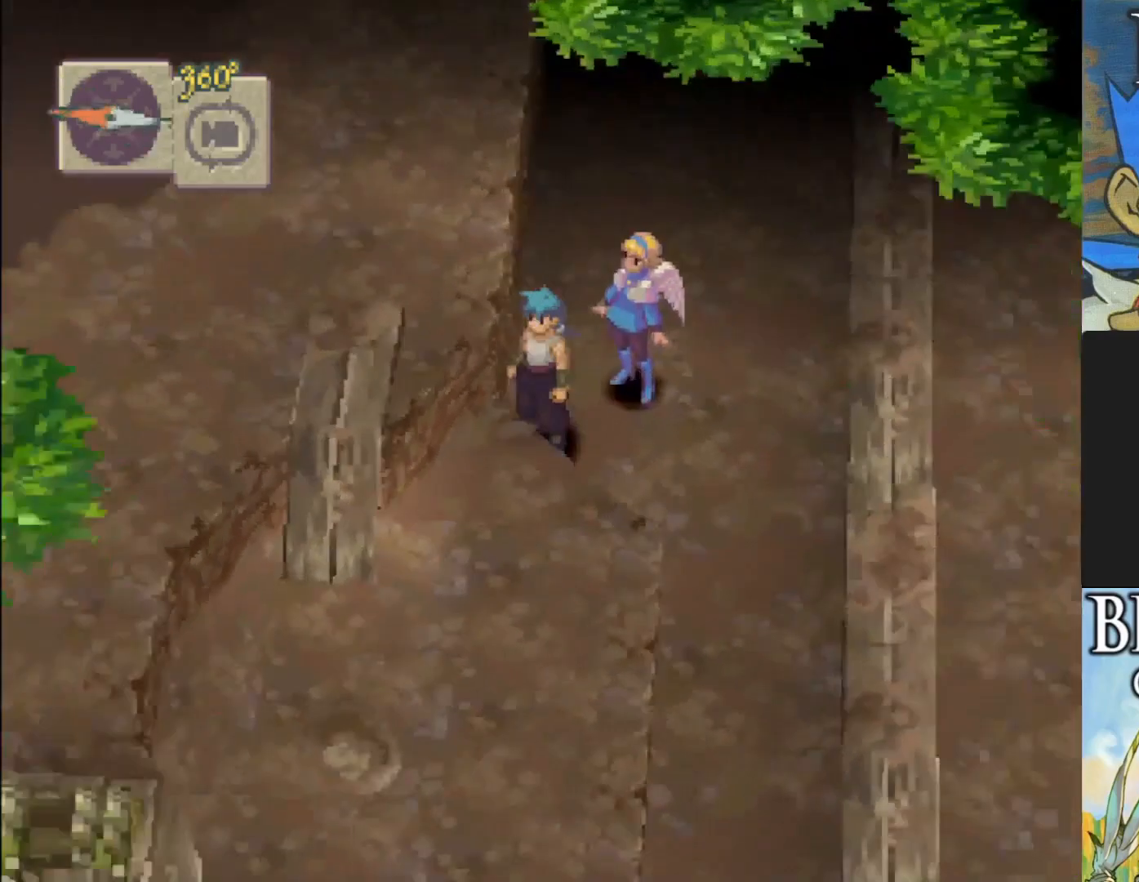
{"buttons": [], "left_stick": "right", "events": [[450, "left_stick", "right"]]}
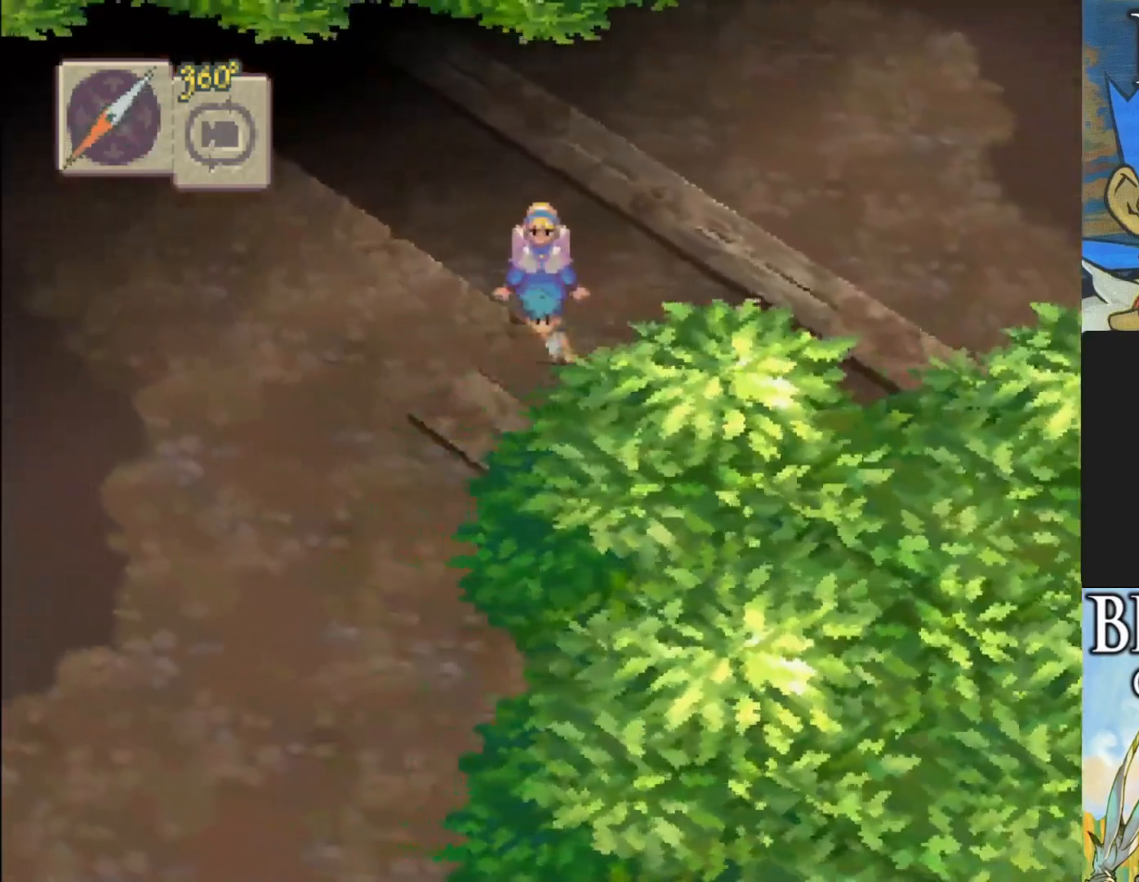
{"buttons": ["CIRCLE"], "left_stick": "right", "events": [[17, "CIRCLE", "down"]]}